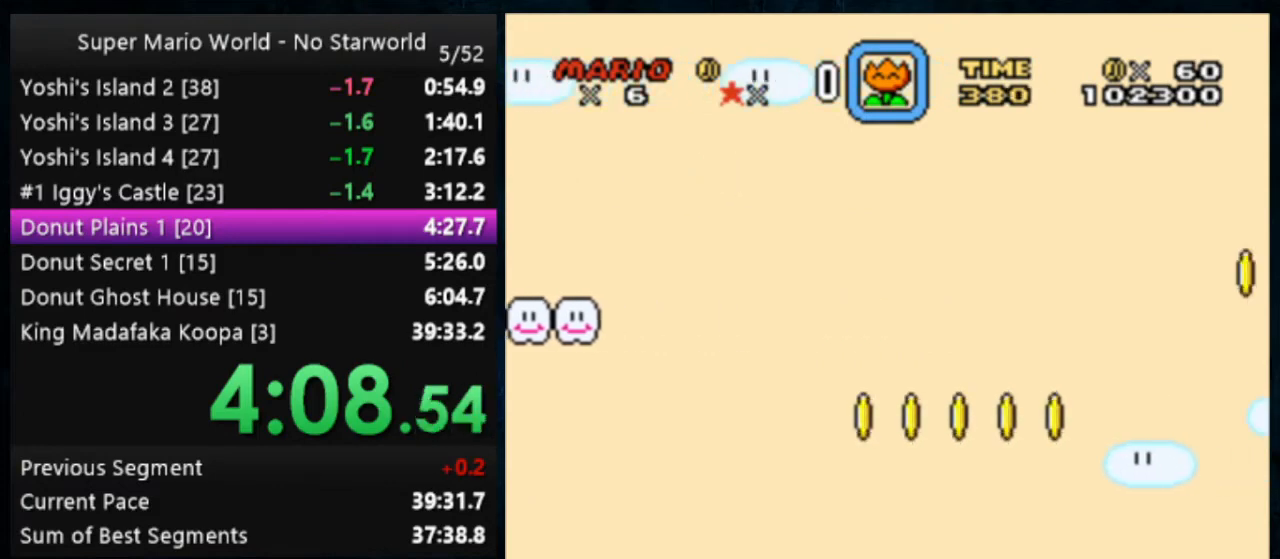
Gameplay with a controller (Nintendo layout); each line is a JSON object with the inputs held at the frame after it. "events" lists button and stick changes between this image and that frame as [ms after this image, input, new state], when the widget could be followed in between. Not read: DPAD_DOWN DPAD_RIGHT L1 L3 R1 R3.
{"buttons": ["Y"], "events": [[67, "DPAD_LEFT", "down"], [433, "DPAD_LEFT", "up"]]}
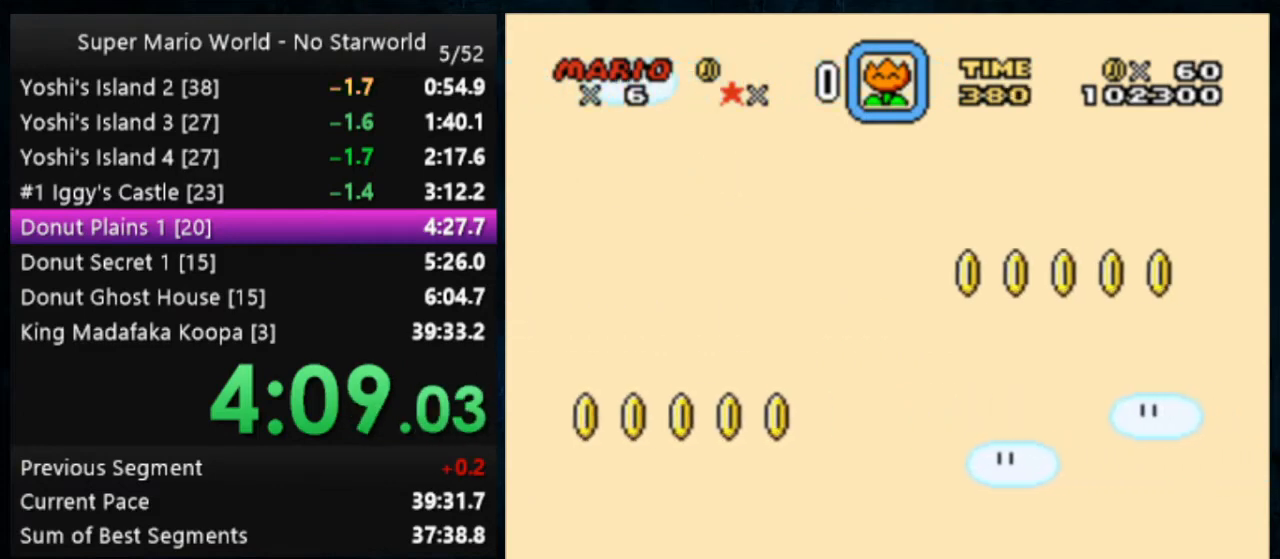
{"buttons": ["Y"], "events": []}
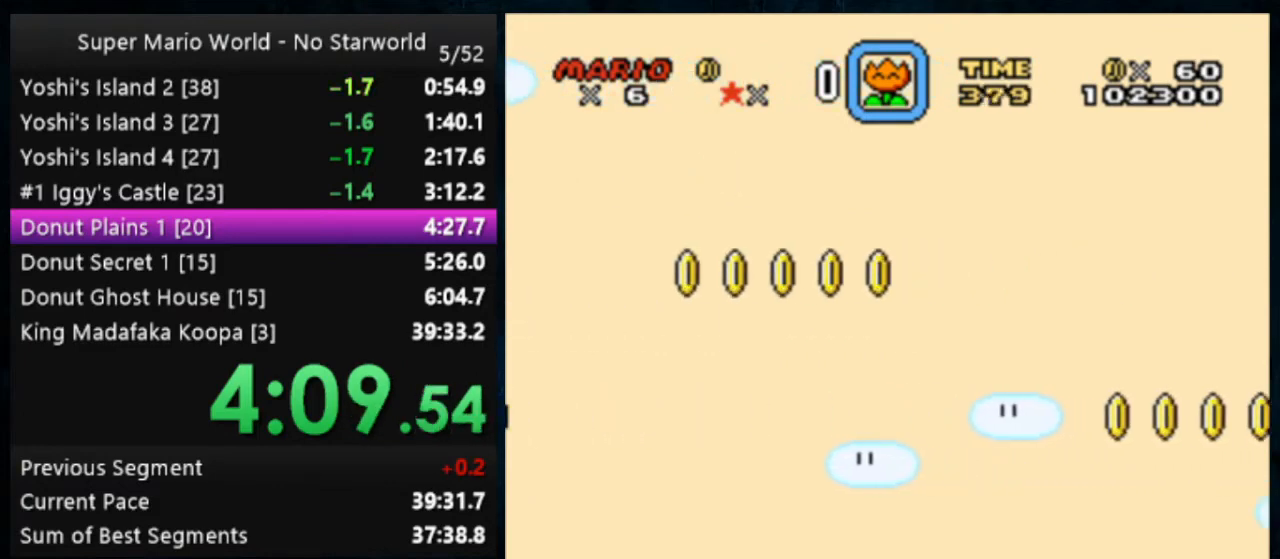
{"buttons": ["Y"], "events": [[100, "DPAD_LEFT", "down"], [400, "DPAD_LEFT", "up"]]}
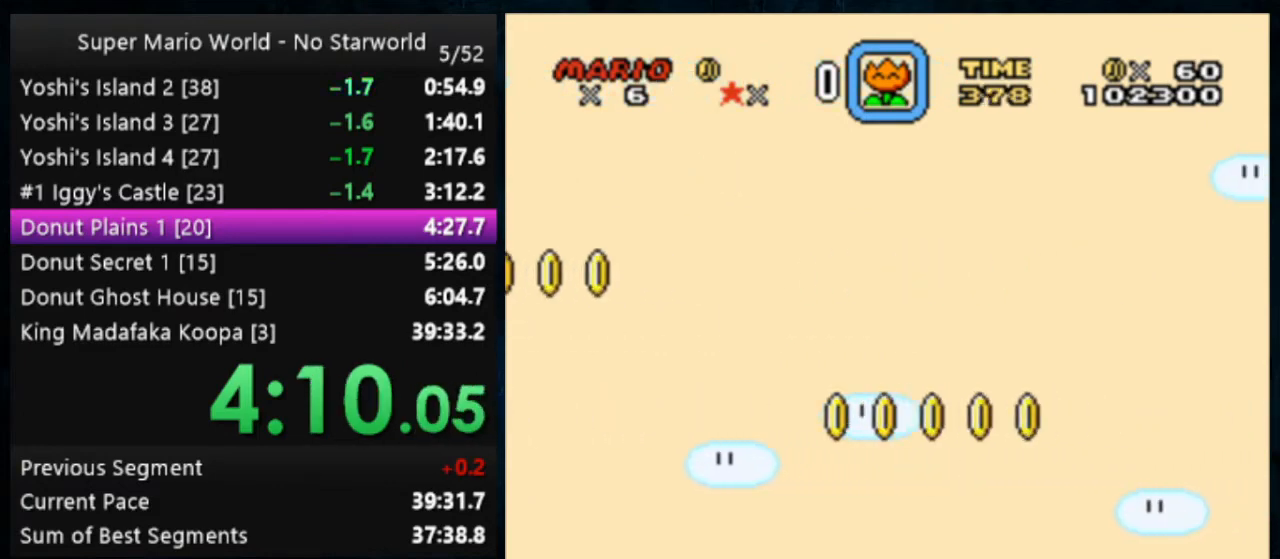
{"buttons": ["Y"], "events": []}
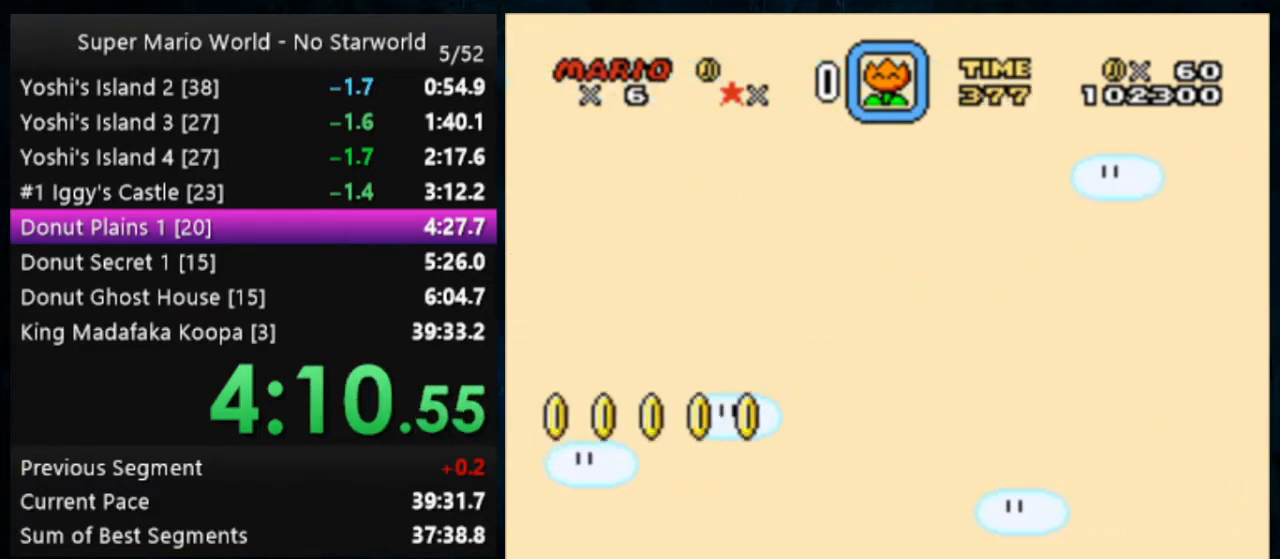
{"buttons": ["Y", "DPAD_LEFT"], "events": [[67, "DPAD_LEFT", "down"]]}
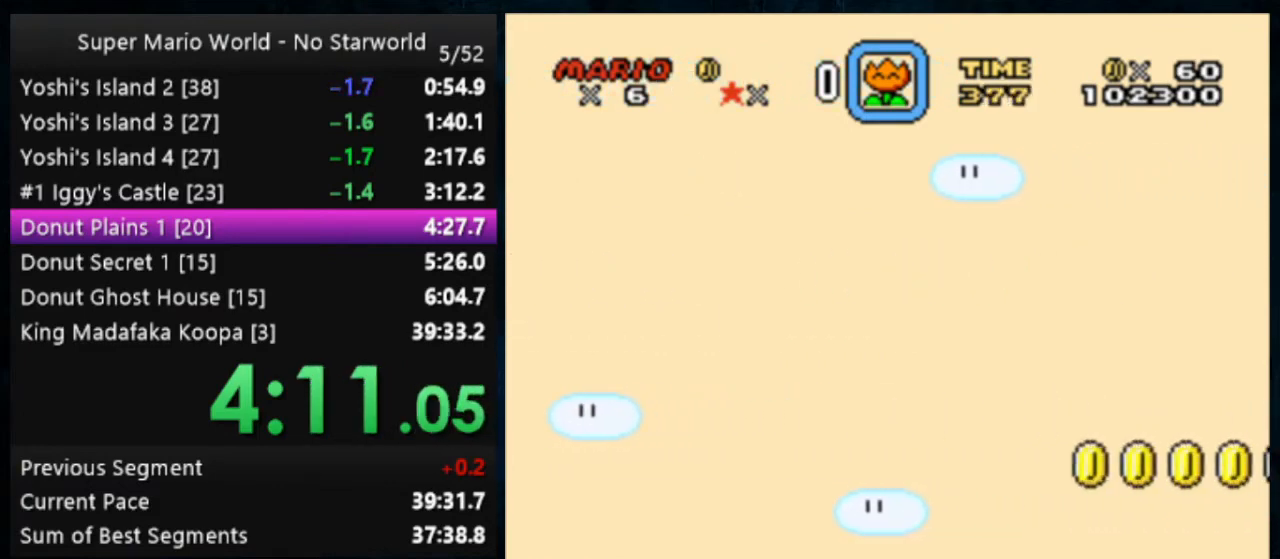
{"buttons": ["Y"], "events": [[33, "DPAD_LEFT", "up"]]}
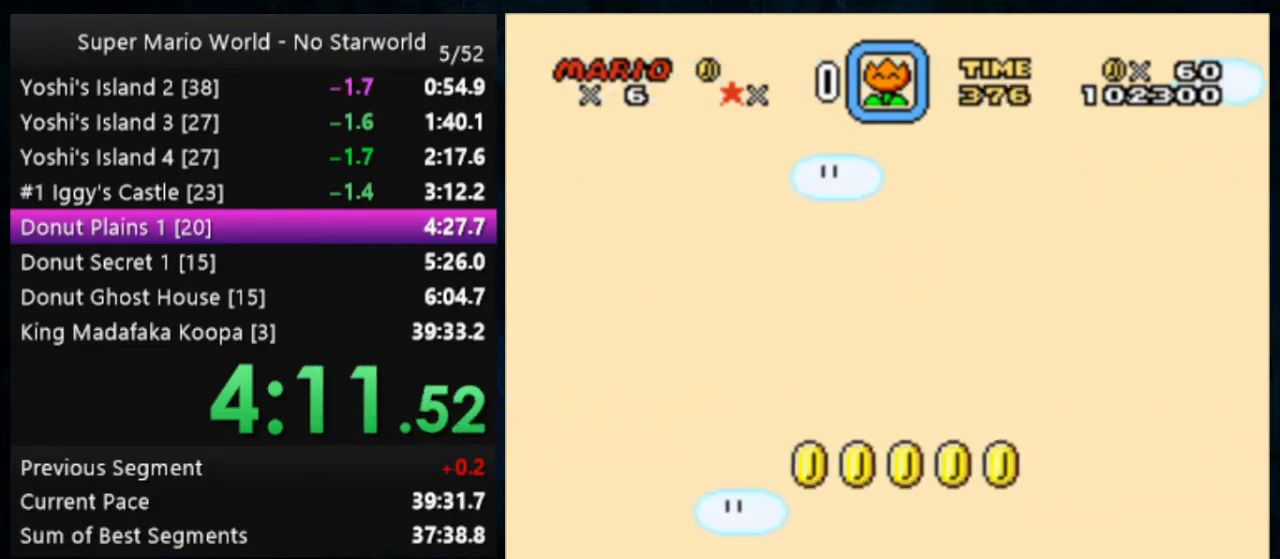
{"buttons": ["Y"], "events": [[33, "DPAD_LEFT", "down"], [467, "DPAD_LEFT", "up"]]}
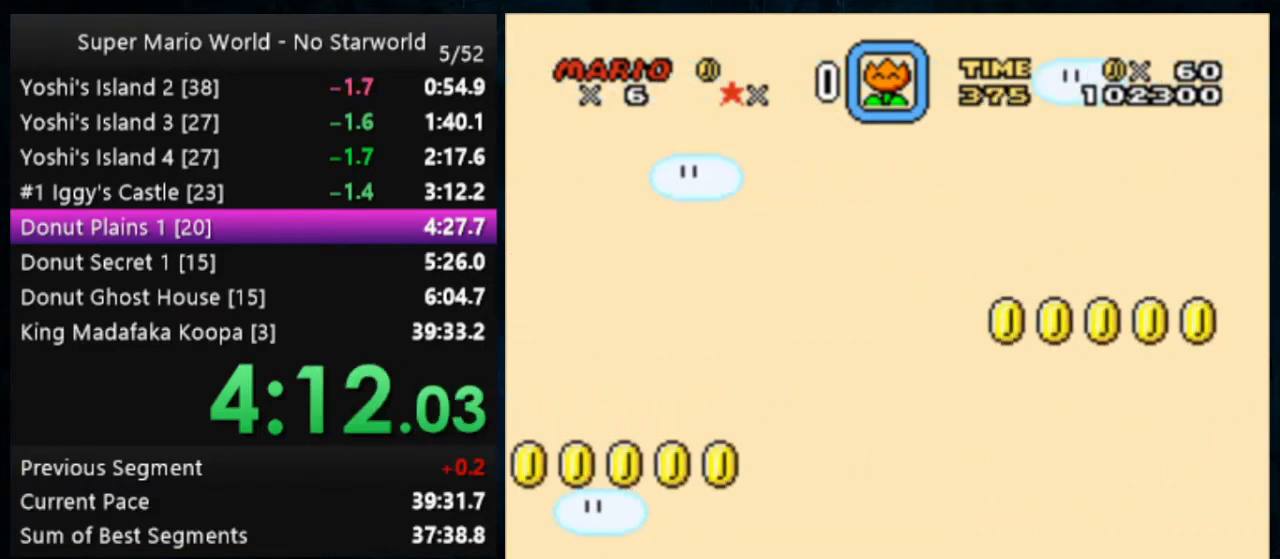
{"buttons": ["Y"], "events": []}
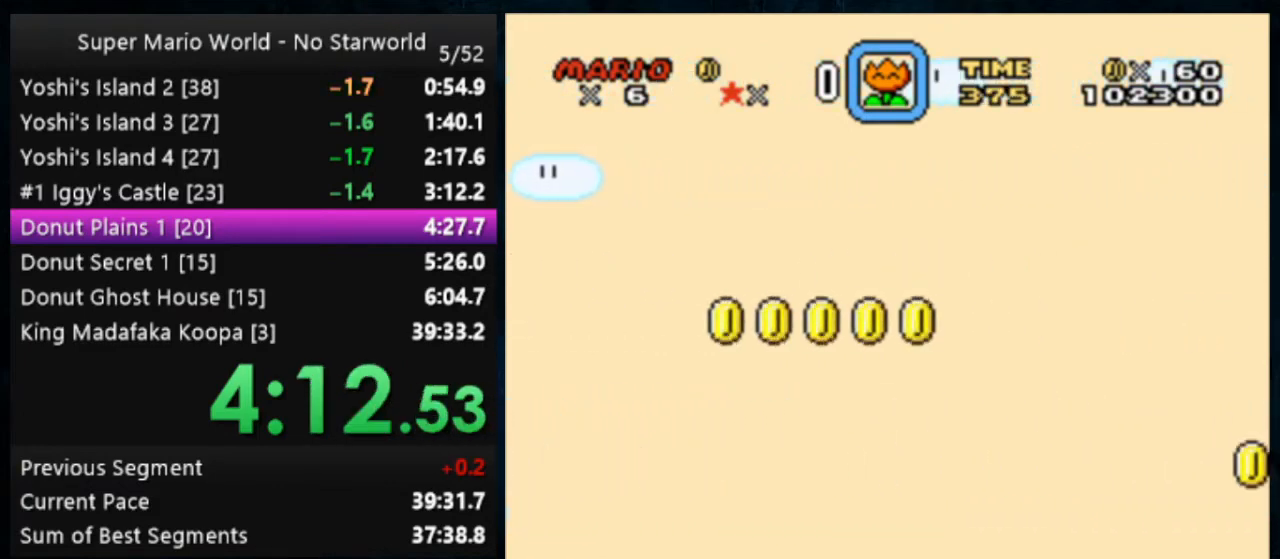
{"buttons": ["Y"], "events": [[100, "DPAD_LEFT", "down"], [133, "DPAD_LEFT", "up"], [400, "DPAD_LEFT", "down"], [467, "DPAD_LEFT", "up"]]}
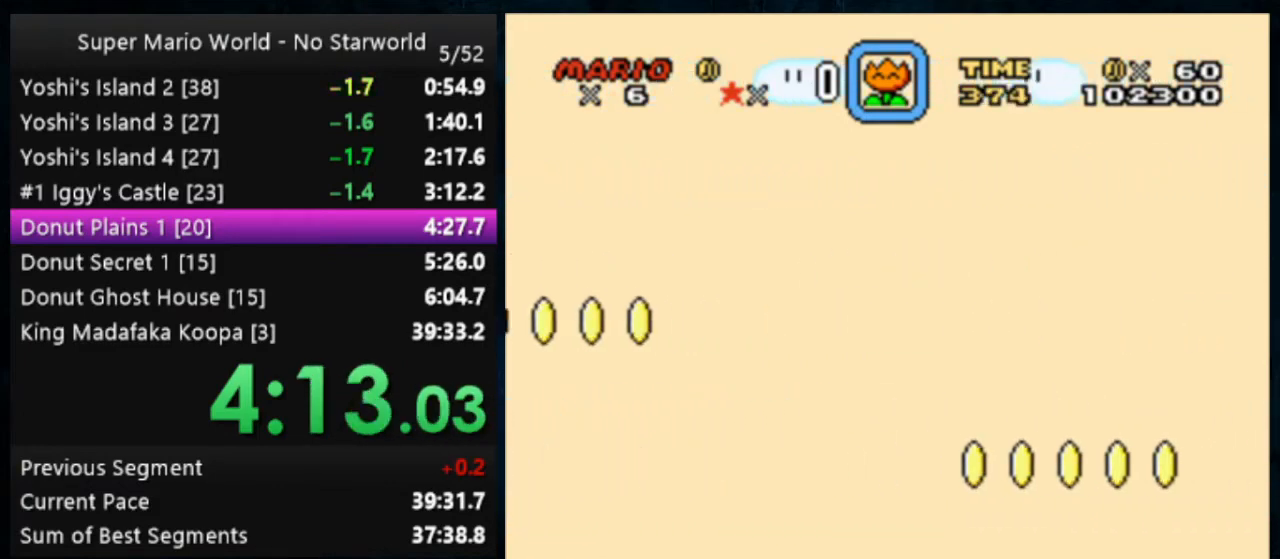
{"buttons": ["Y"], "events": []}
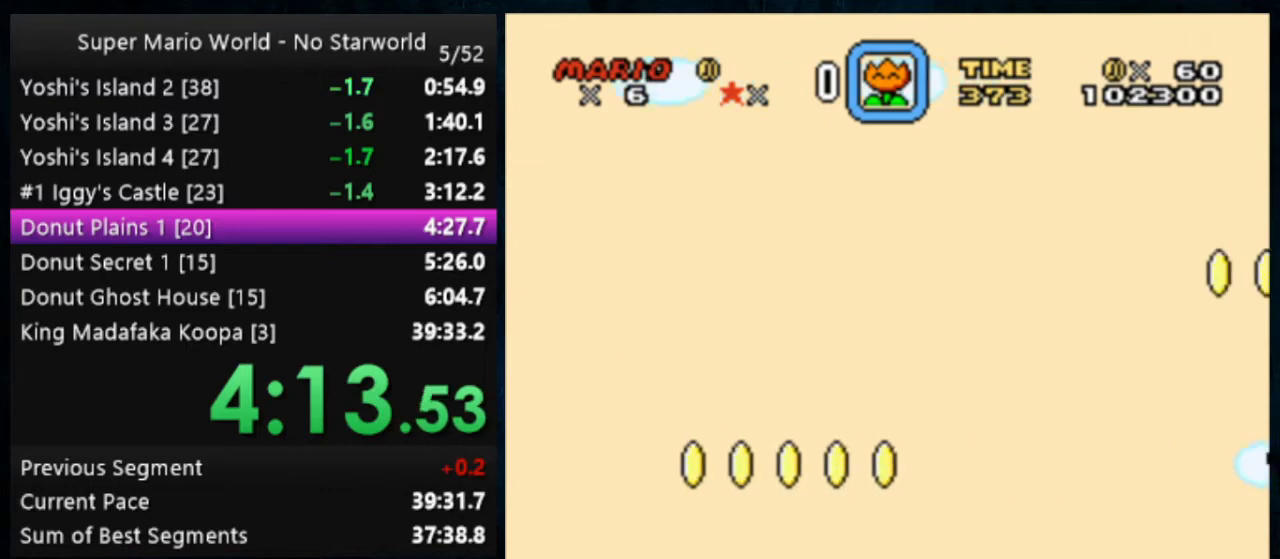
{"buttons": ["Y"], "events": [[33, "DPAD_LEFT", "down"], [433, "DPAD_LEFT", "up"]]}
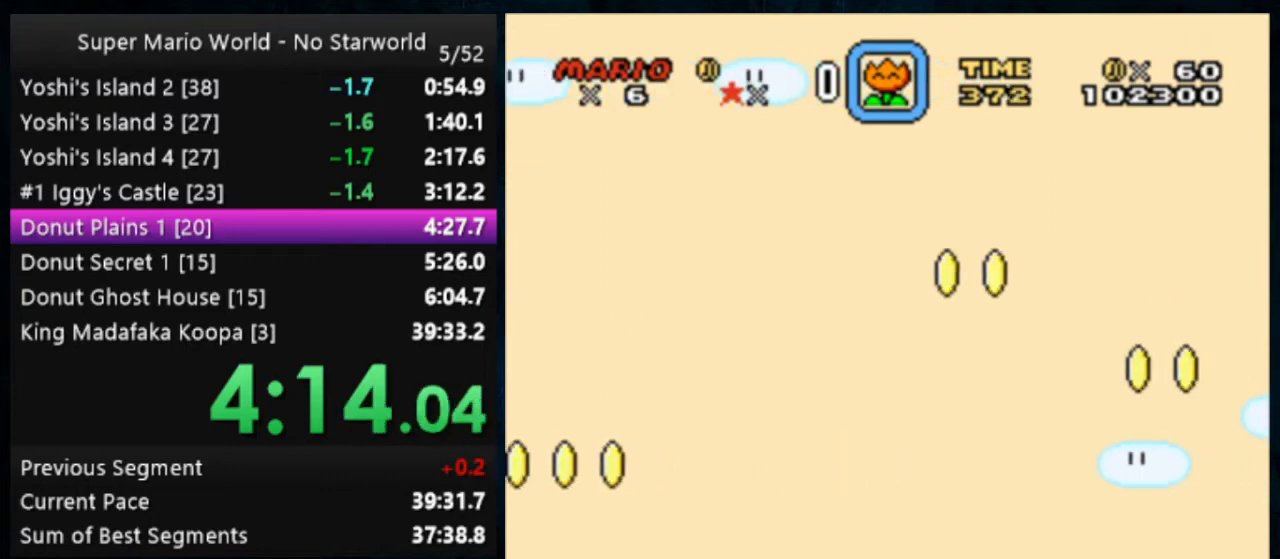
{"buttons": ["Y"], "events": []}
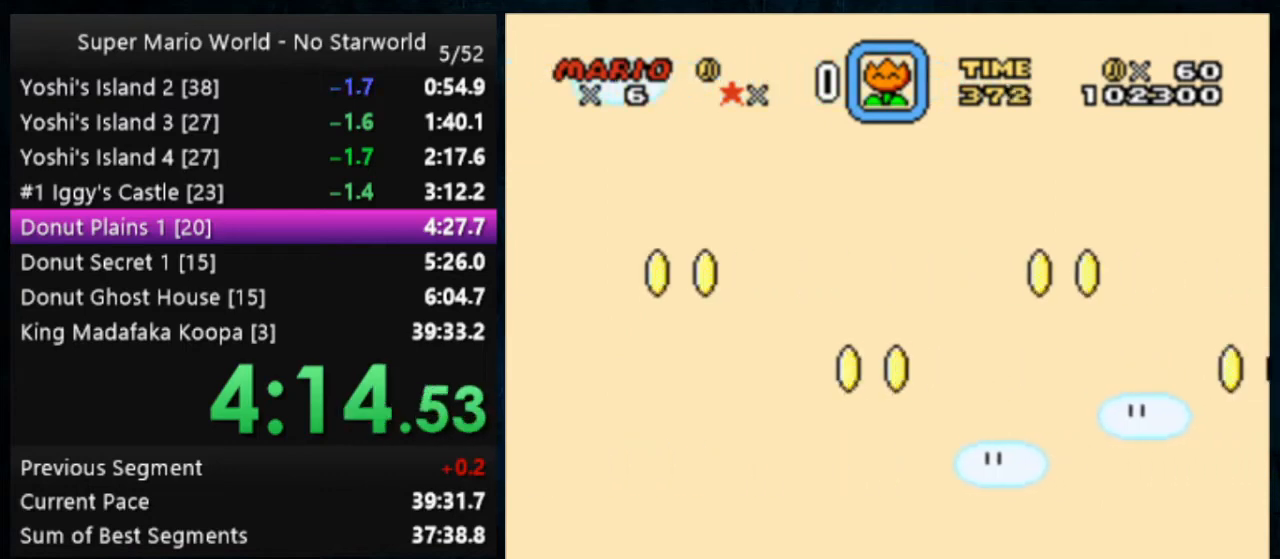
{"buttons": ["Y"], "events": [[67, "DPAD_LEFT", "down"], [433, "DPAD_LEFT", "up"]]}
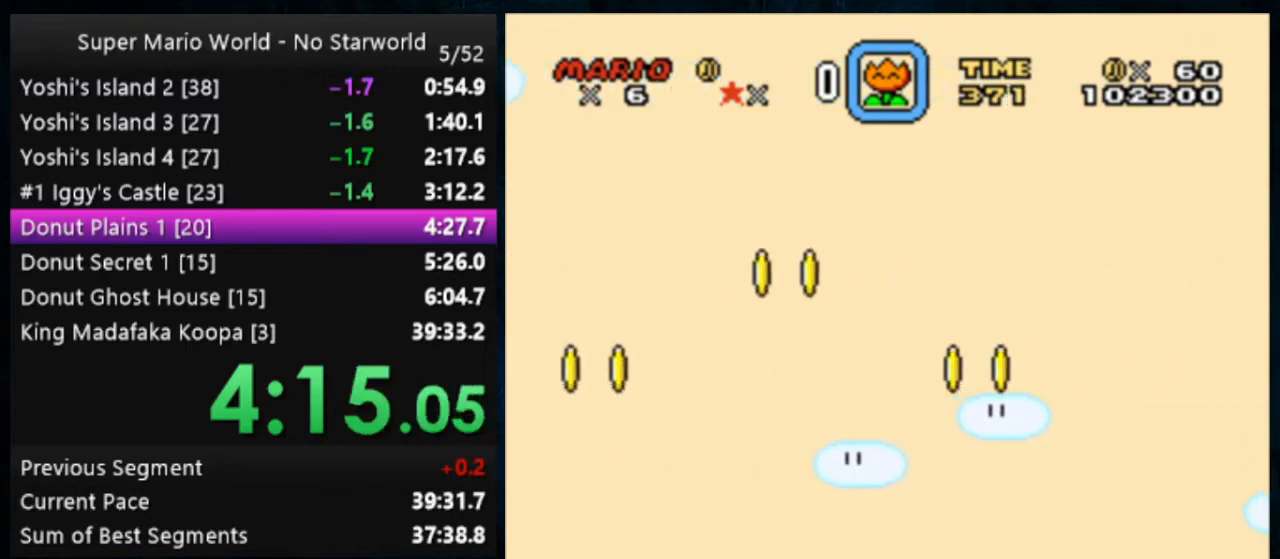
{"buttons": ["Y", "DPAD_LEFT"], "events": [[500, "DPAD_LEFT", "down"]]}
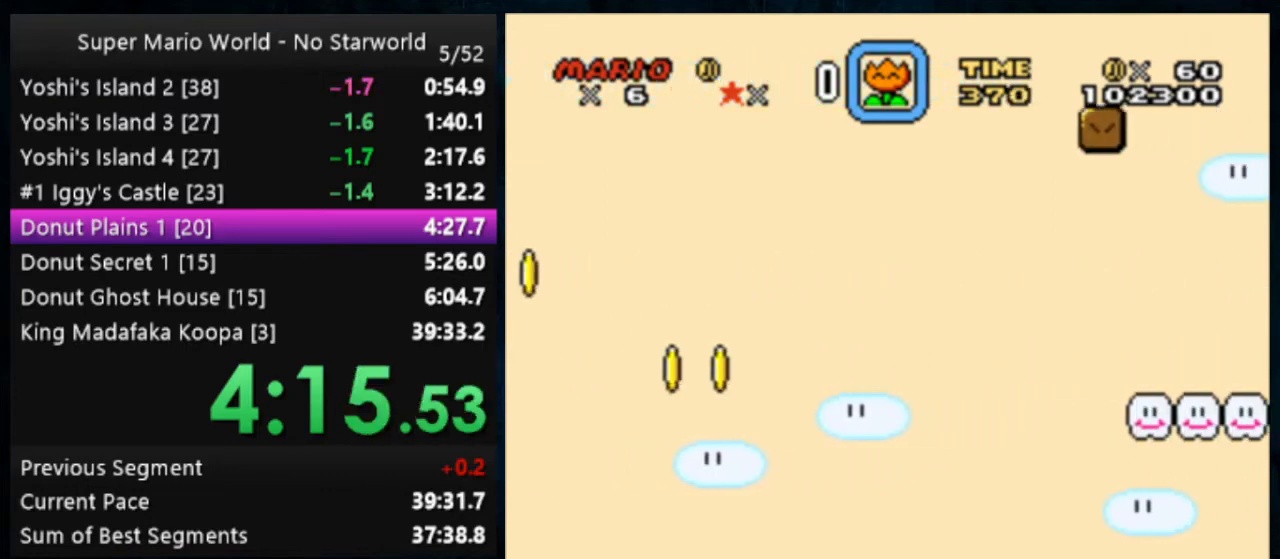
{"buttons": ["Y"], "events": [[467, "DPAD_LEFT", "up"]]}
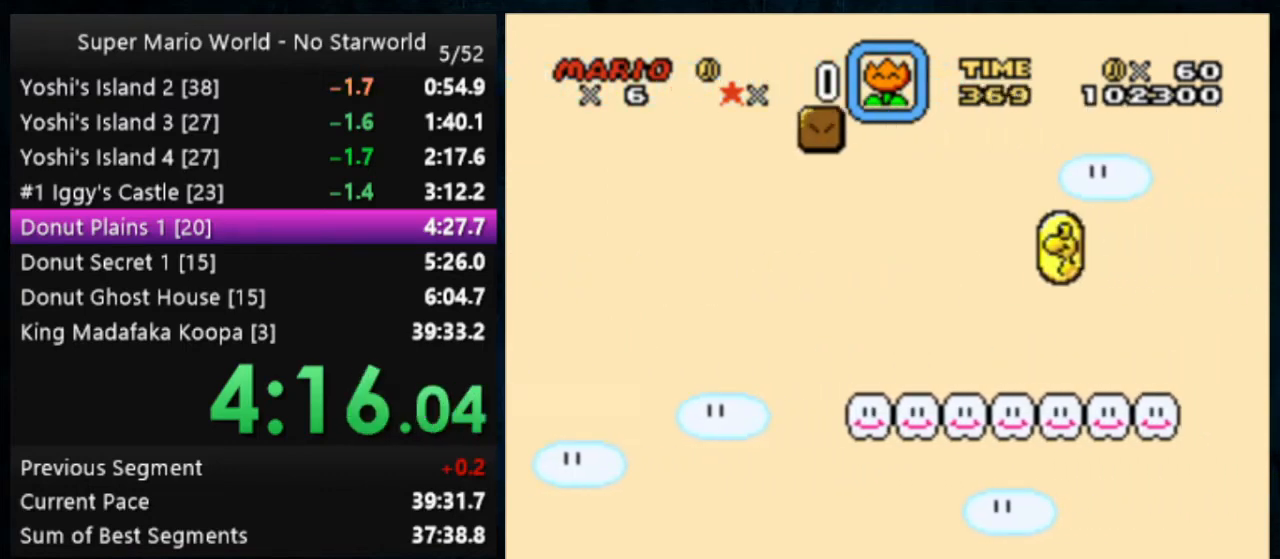
{"buttons": ["Y", "DPAD_LEFT"], "events": [[500, "DPAD_LEFT", "down"]]}
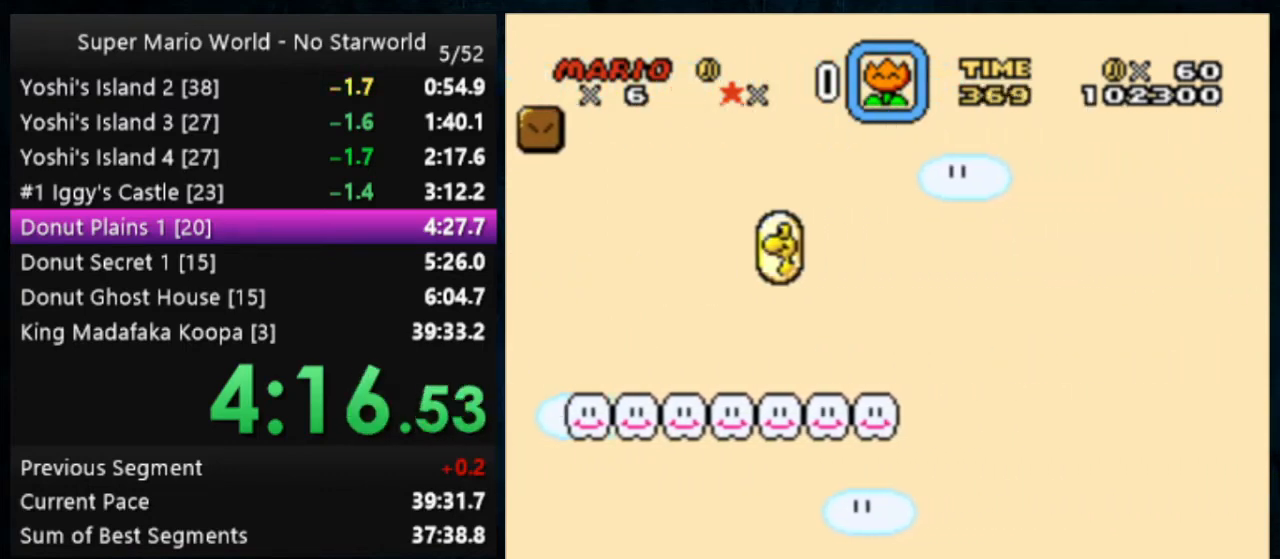
{"buttons": ["Y"], "events": [[400, "DPAD_LEFT", "up"]]}
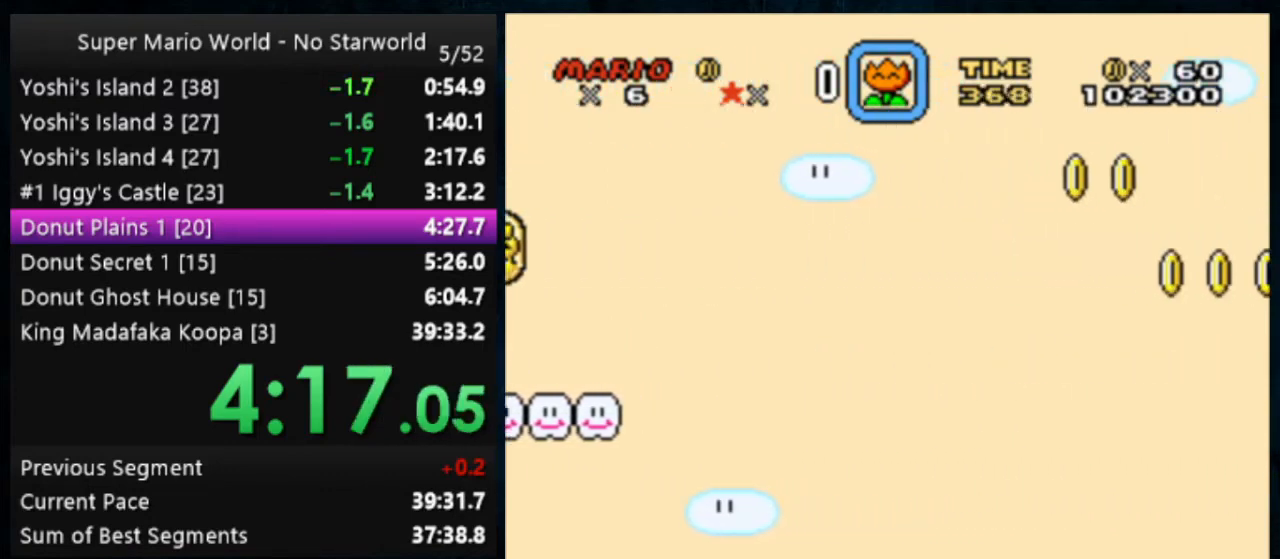
{"buttons": ["Y", "DPAD_LEFT"], "events": [[433, "DPAD_LEFT", "down"]]}
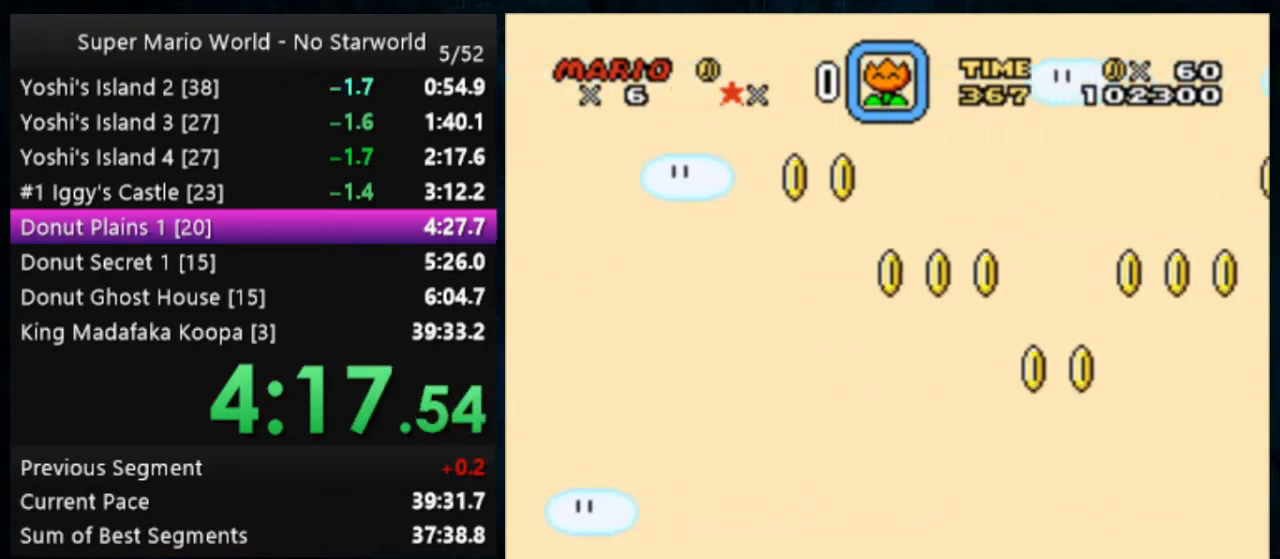
{"buttons": ["Y"], "events": [[333, "DPAD_LEFT", "up"]]}
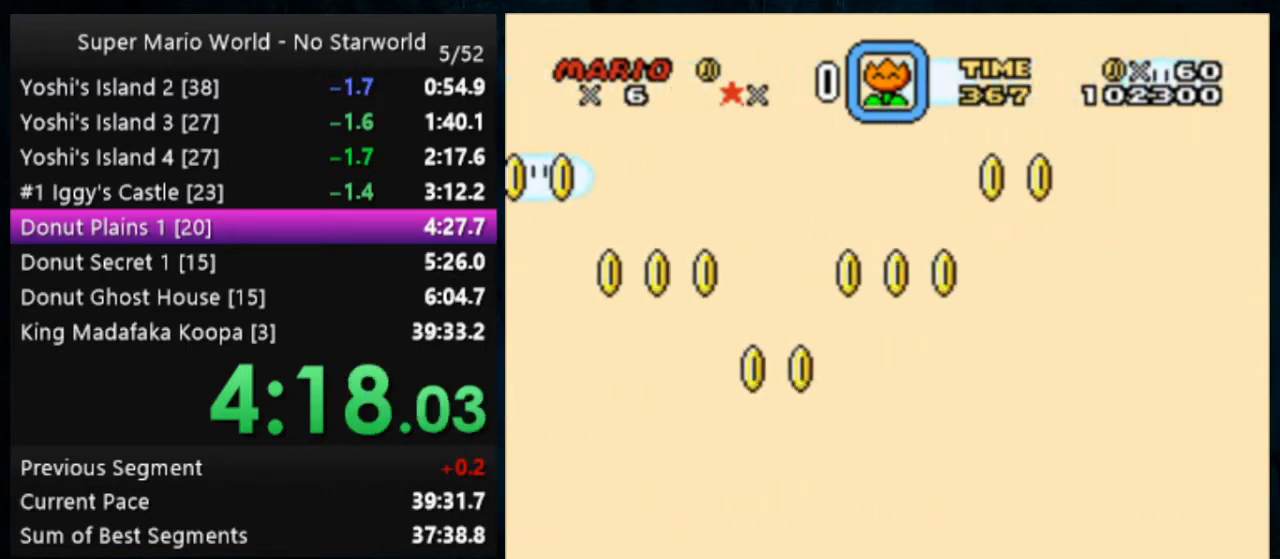
{"buttons": ["Y", "DPAD_LEFT"], "events": [[433, "DPAD_LEFT", "down"]]}
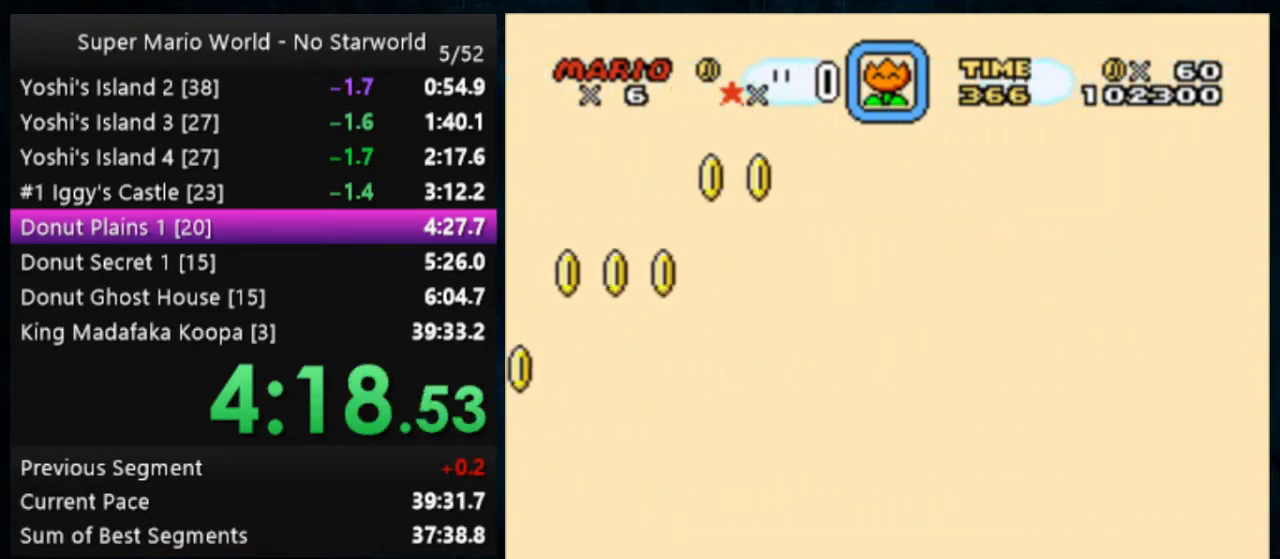
{"buttons": ["Y"], "events": [[267, "DPAD_LEFT", "up"]]}
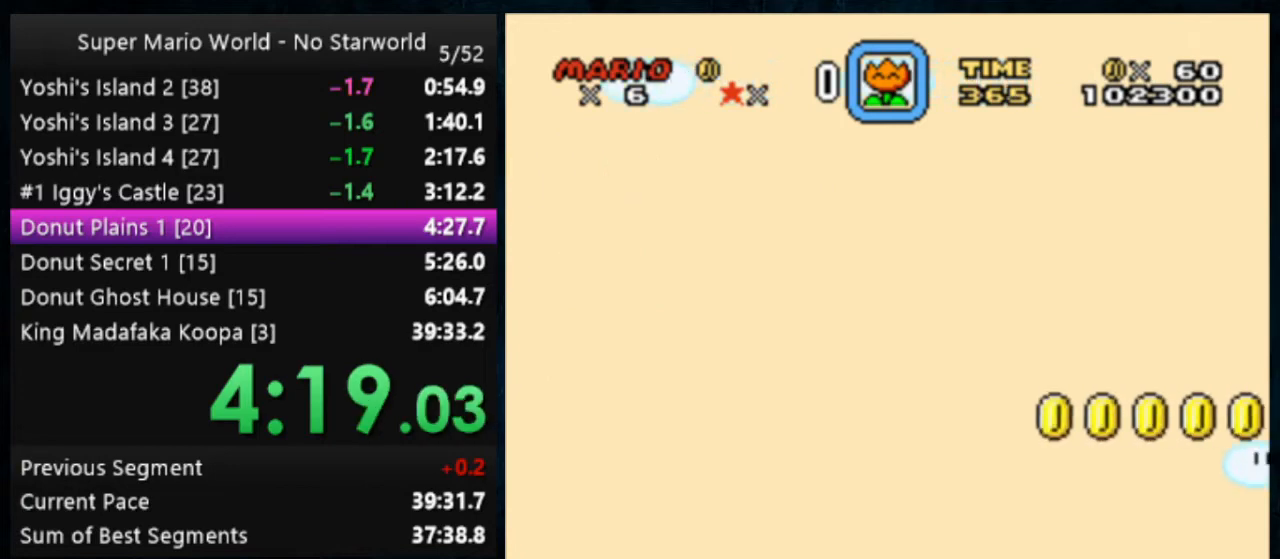
{"buttons": ["Y", "DPAD_LEFT"], "events": [[367, "DPAD_LEFT", "down"]]}
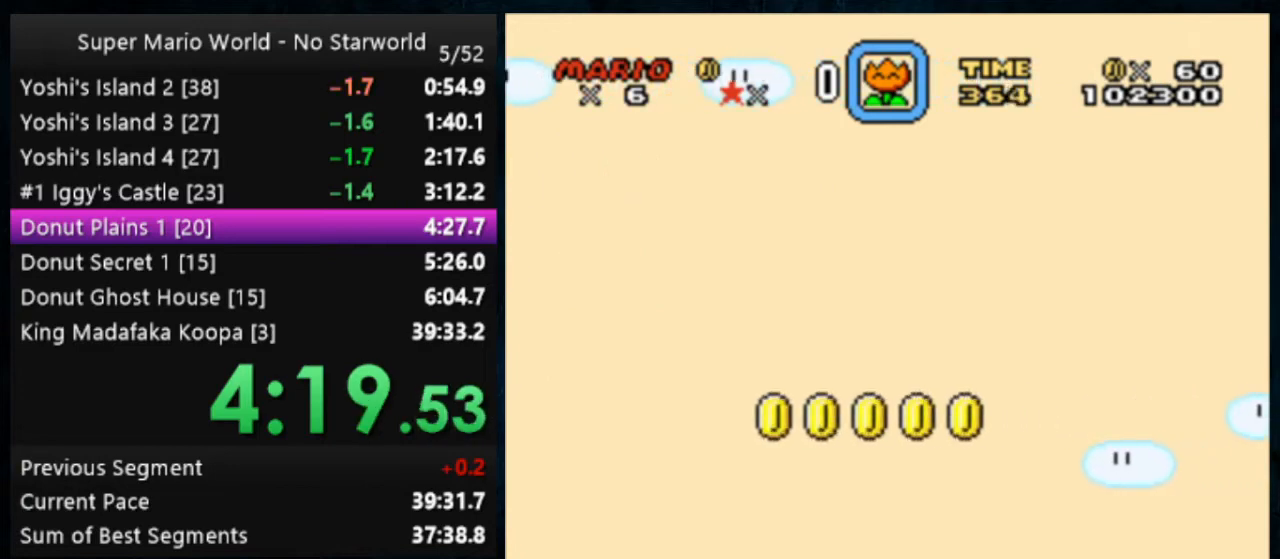
{"buttons": ["Y"], "events": [[300, "DPAD_LEFT", "up"]]}
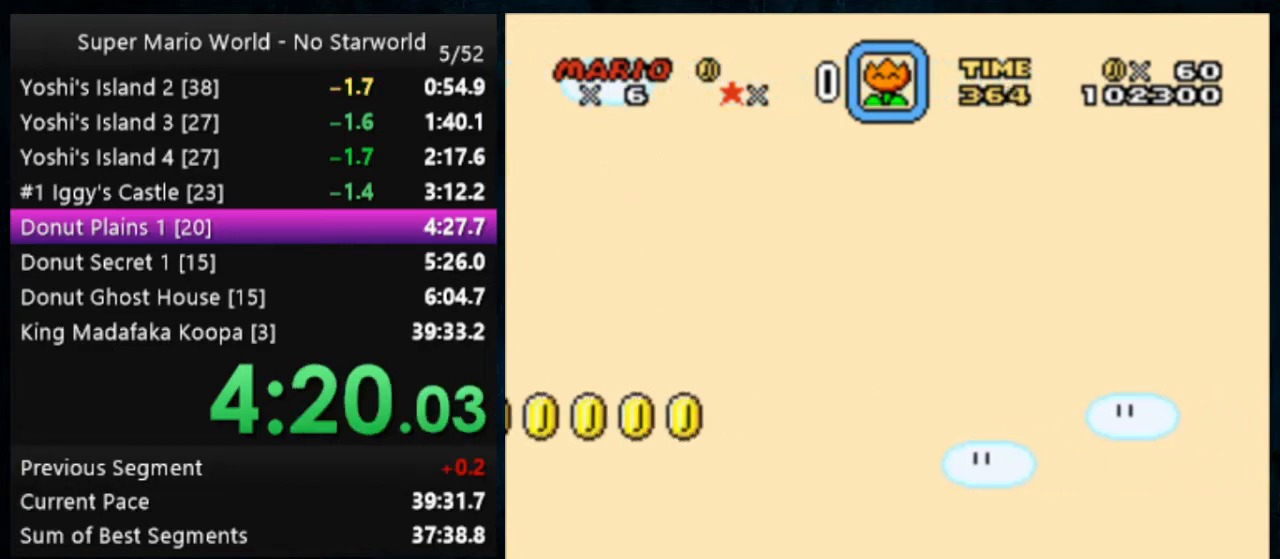
{"buttons": ["Y", "DPAD_LEFT"], "events": [[367, "DPAD_LEFT", "down"]]}
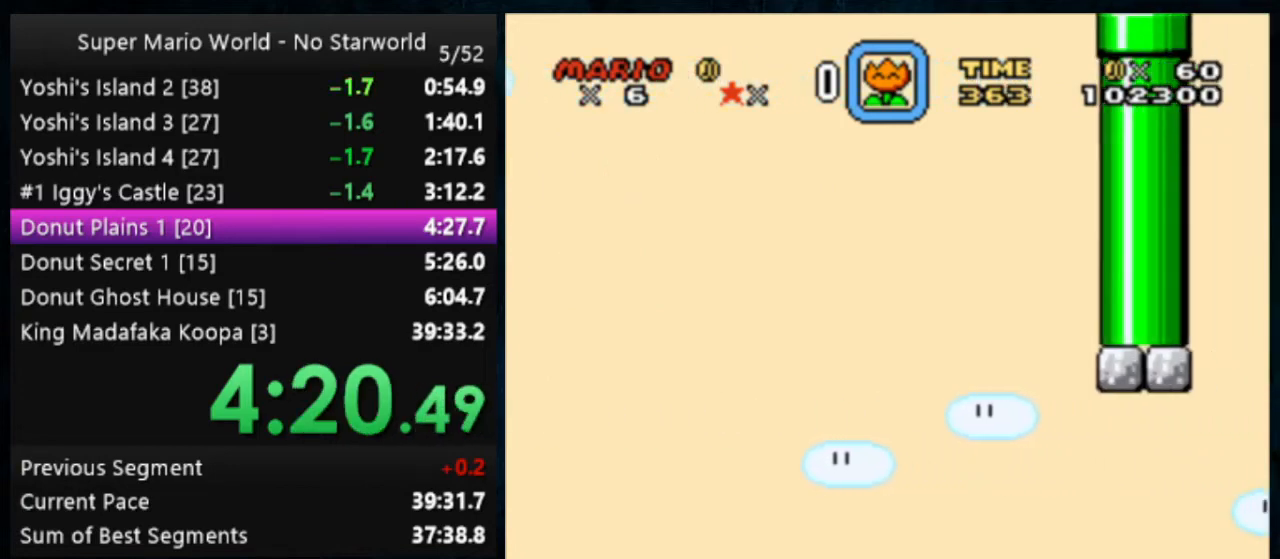
{"buttons": [], "events": [[267, "DPAD_LEFT", "up"], [333, "Y", "up"]]}
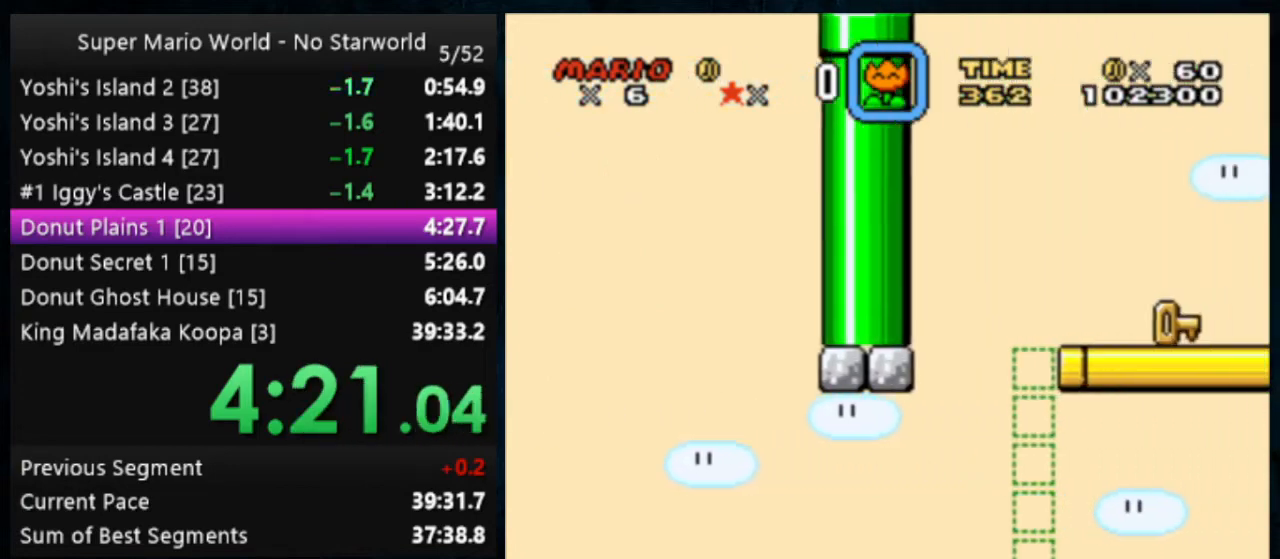
{"buttons": ["Y", "DPAD_LEFT"], "events": [[133, "Y", "down"], [367, "DPAD_LEFT", "down"], [433, "DPAD_LEFT", "up"], [500, "DPAD_LEFT", "down"]]}
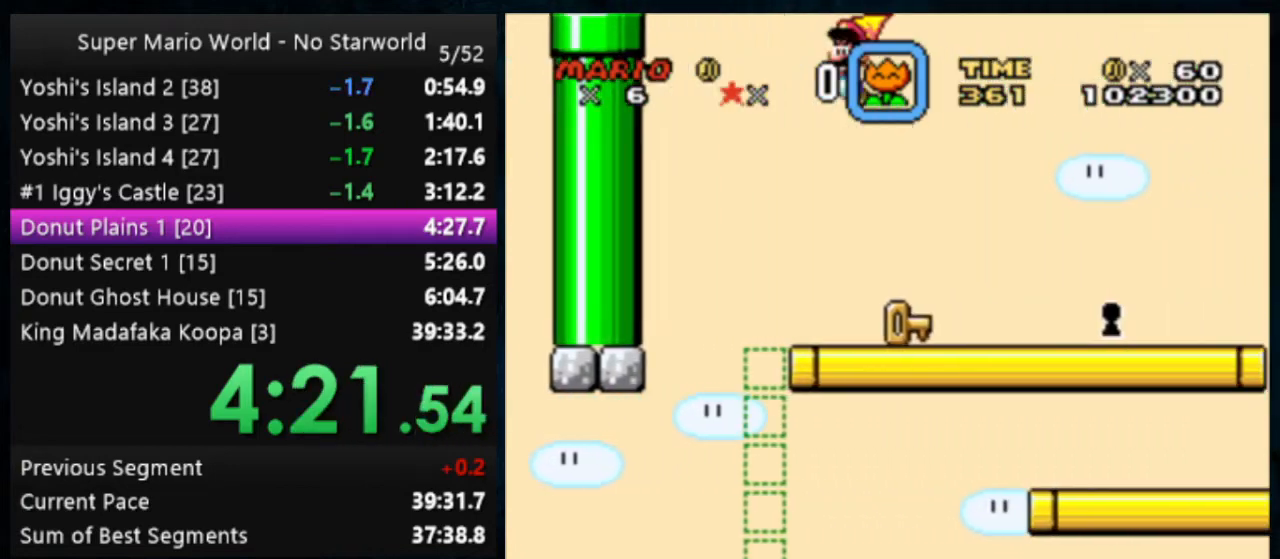
{"buttons": ["Y"], "events": [[33, "DPAD_LEFT", "up"]]}
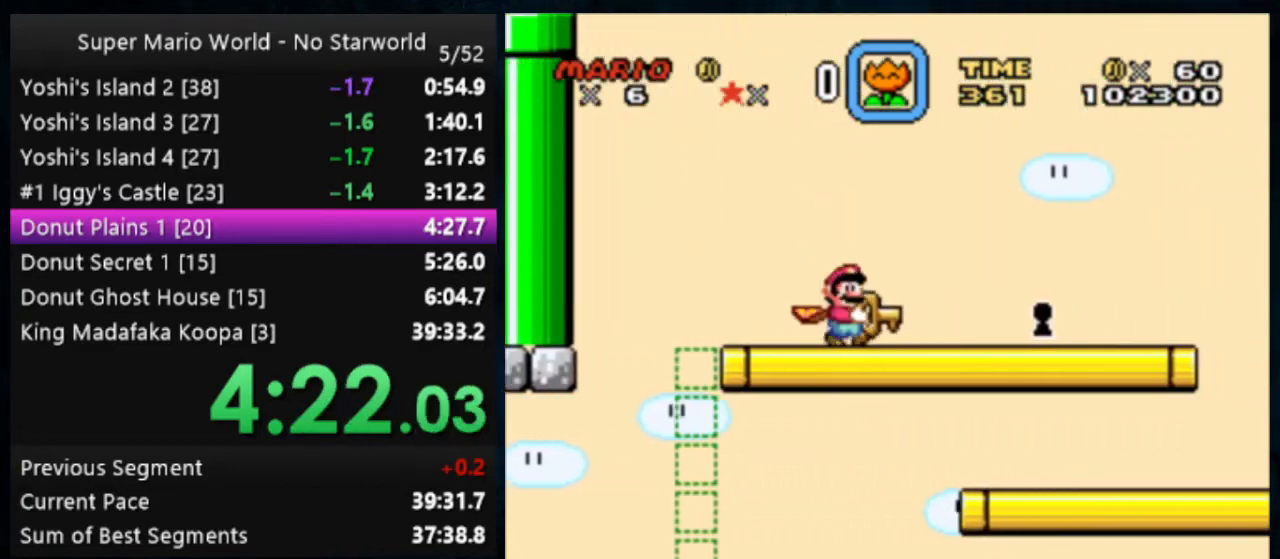
{"buttons": ["Y"], "events": []}
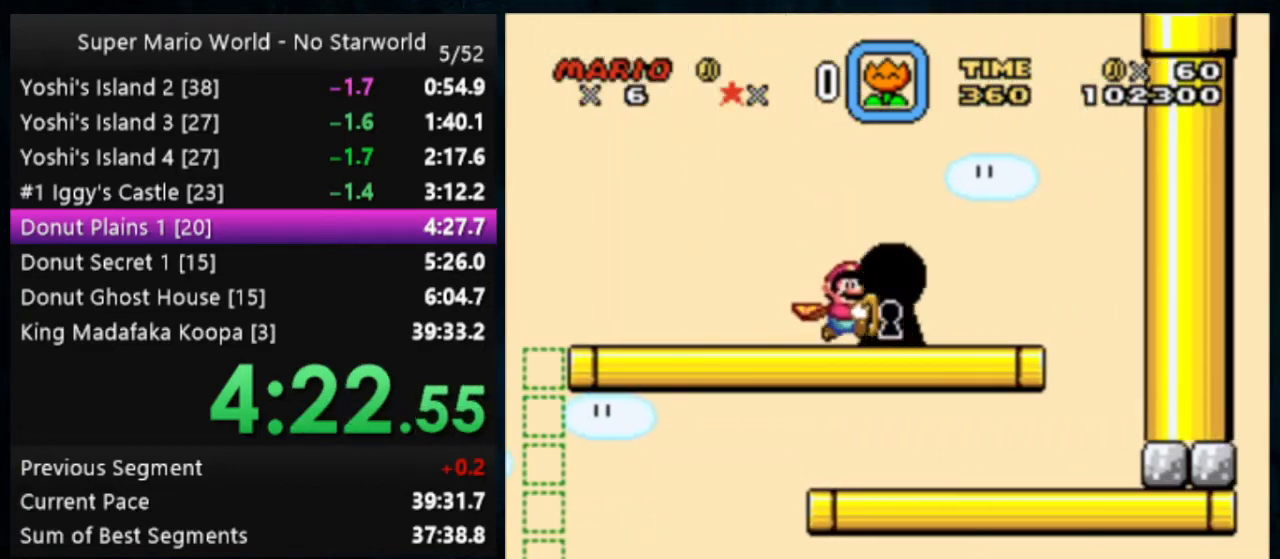
{"buttons": [], "events": [[133, "Y", "up"]]}